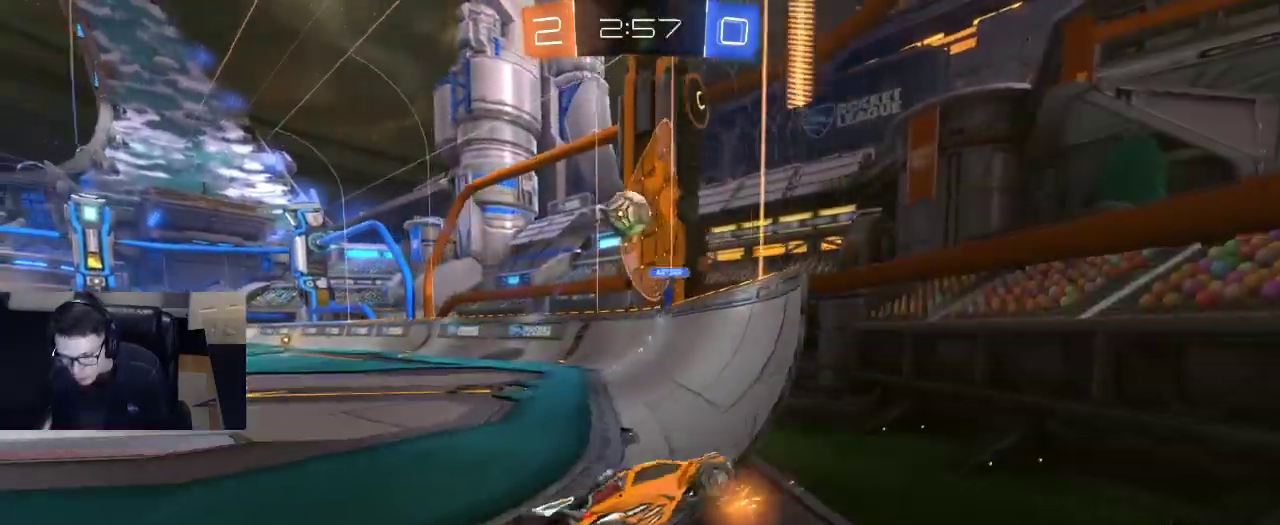
Gameplay with a controller (PlayStation layout); each line is a JSON object with the inputs held at the frame after it. "events" lists button and stick changes between this image and that frame as [ms after this image, input, new state], when the widget could be followed in between.
{"buttons": ["CROSS", "R2", "L3"], "left_stick": "down-right", "right_stick": "center", "events": [[383, "left_stick", "down"], [433, "CROSS", "down"], [467, "L3", "down"], [483, "left_stick", "down-right"]]}
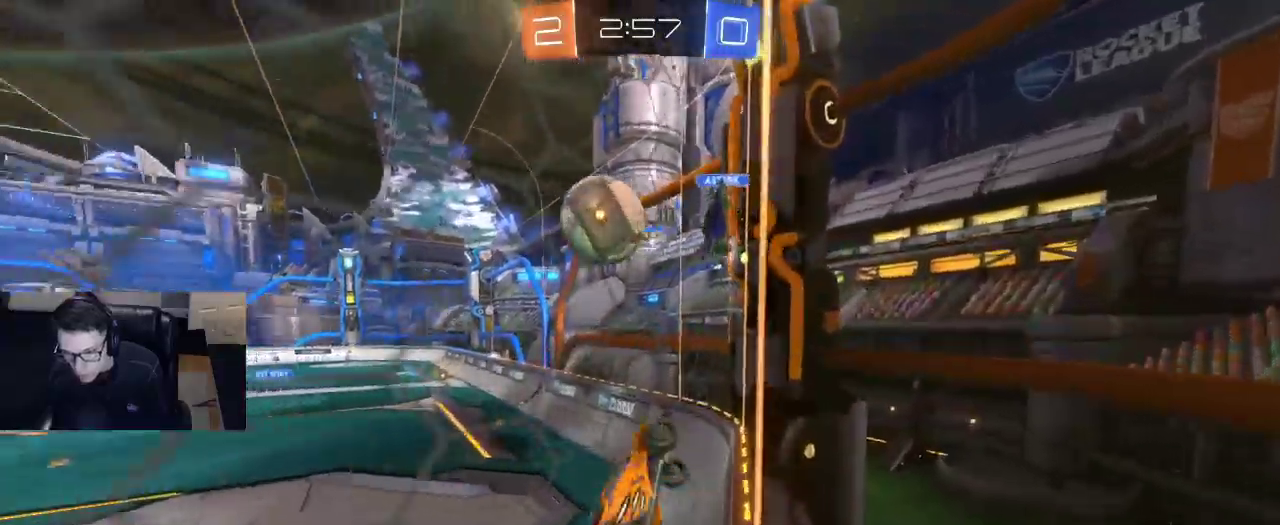
{"buttons": ["R2"], "left_stick": "center", "right_stick": "center", "events": [[50, "R1", "down"], [100, "L3", "up"], [117, "CROSS", "up"], [233, "CROSS", "down"], [233, "left_stick", "left"], [333, "CROSS", "up"], [333, "R1", "up"], [367, "left_stick", "center"]]}
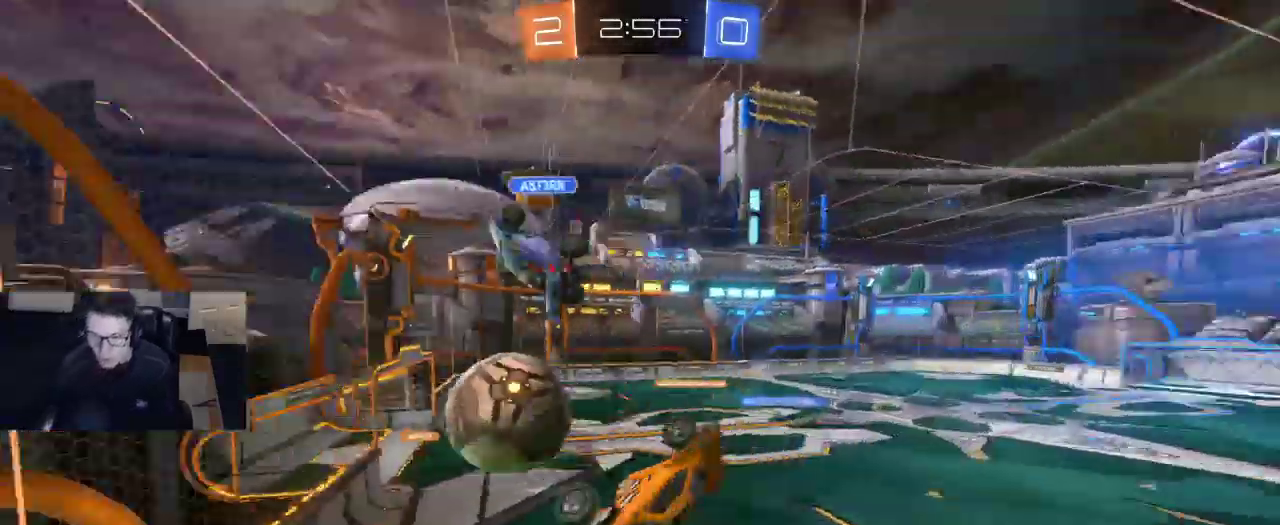
{"buttons": ["R2"], "left_stick": "left", "right_stick": "center", "events": [[467, "left_stick", "left"]]}
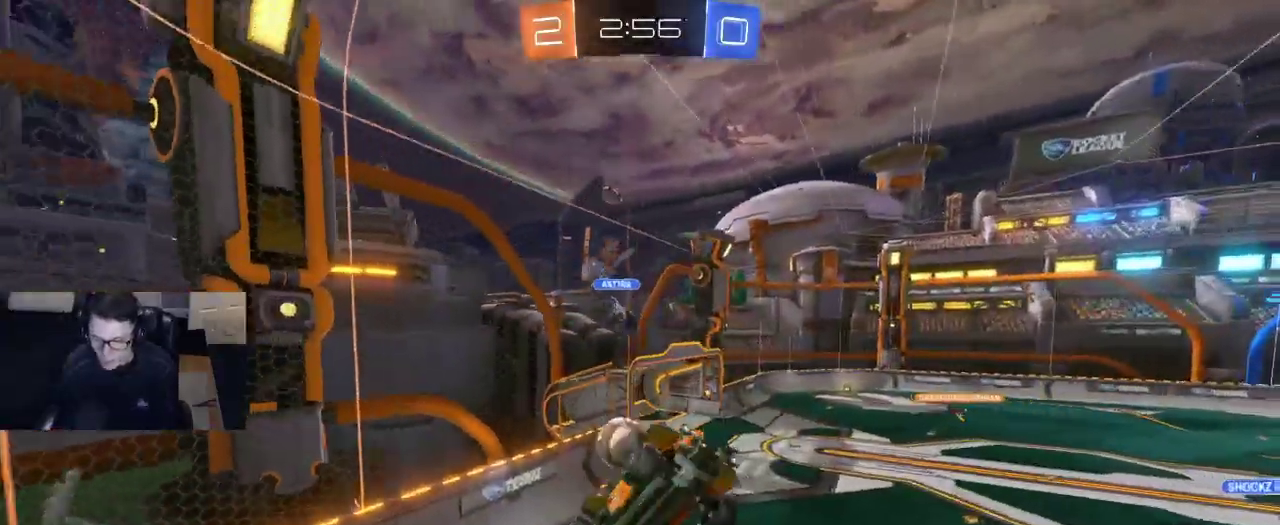
{"buttons": ["R2"], "left_stick": "up-right", "right_stick": "center", "events": [[133, "left_stick", "right"], [150, "SQUARE", "down"], [250, "left_stick", "up-right"], [417, "SQUARE", "up"]]}
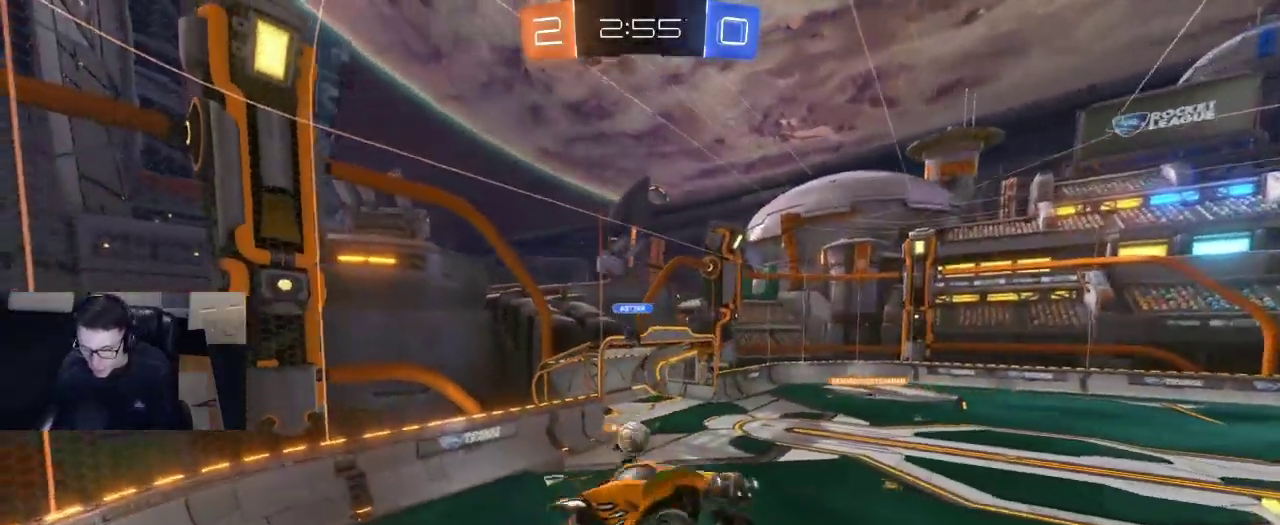
{"buttons": ["R1", "R2"], "left_stick": "center", "right_stick": "center", "events": [[33, "left_stick", "center"], [50, "R1", "down"]]}
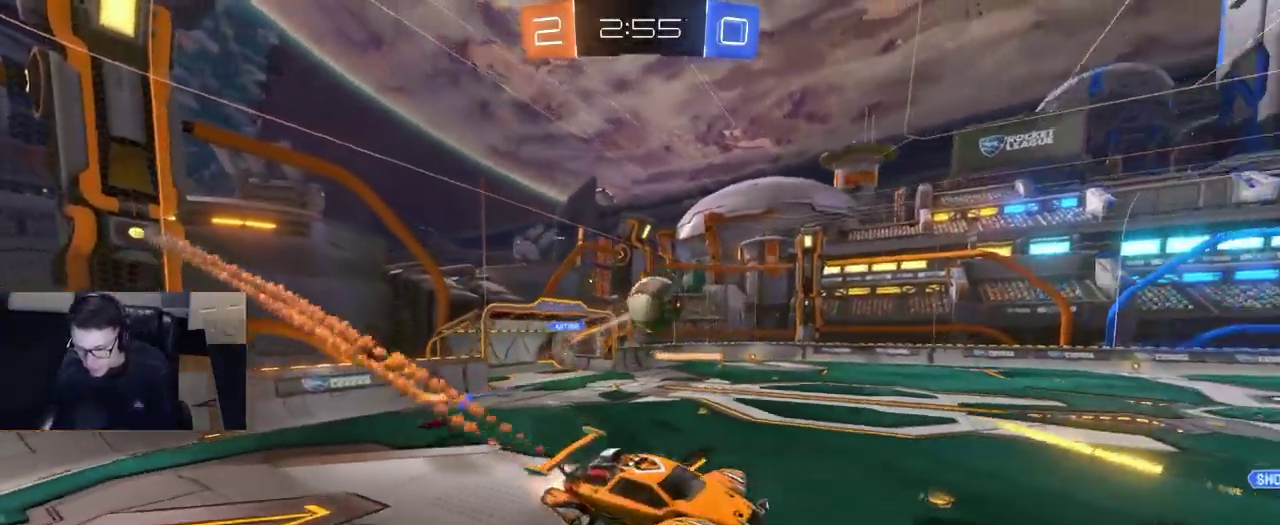
{"buttons": ["R1", "R2"], "left_stick": "center", "right_stick": "center", "events": [[67, "TRIANGLE", "down"], [183, "TRIANGLE", "up"]]}
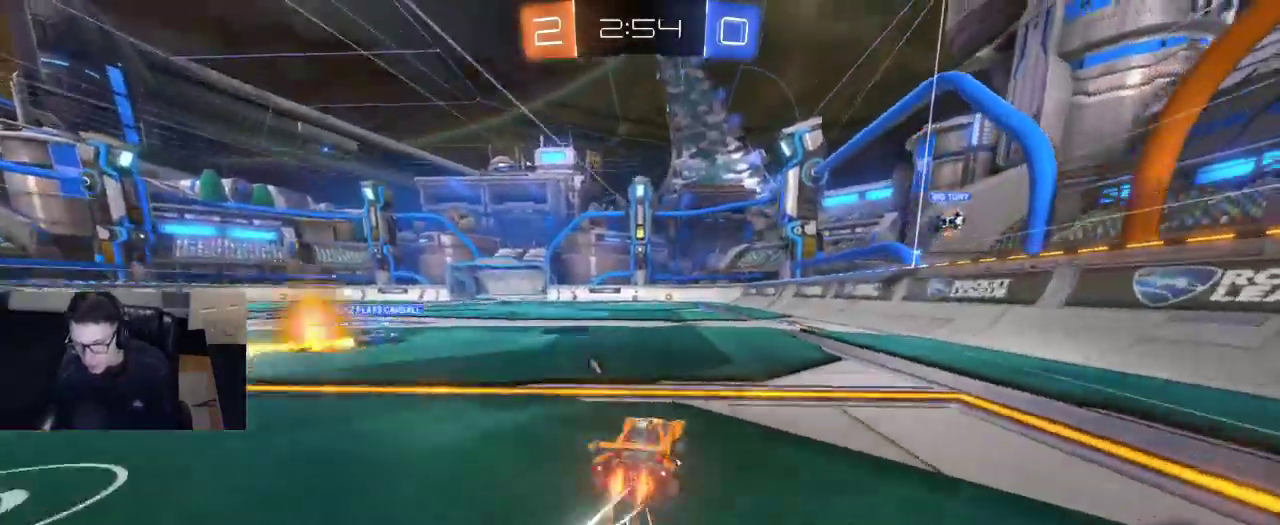
{"buttons": ["R2"], "left_stick": "center", "right_stick": "center", "events": [[17, "left_stick", "right"], [117, "left_stick", "center"], [167, "left_stick", "left"], [217, "left_stick", "center"], [383, "R1", "up"]]}
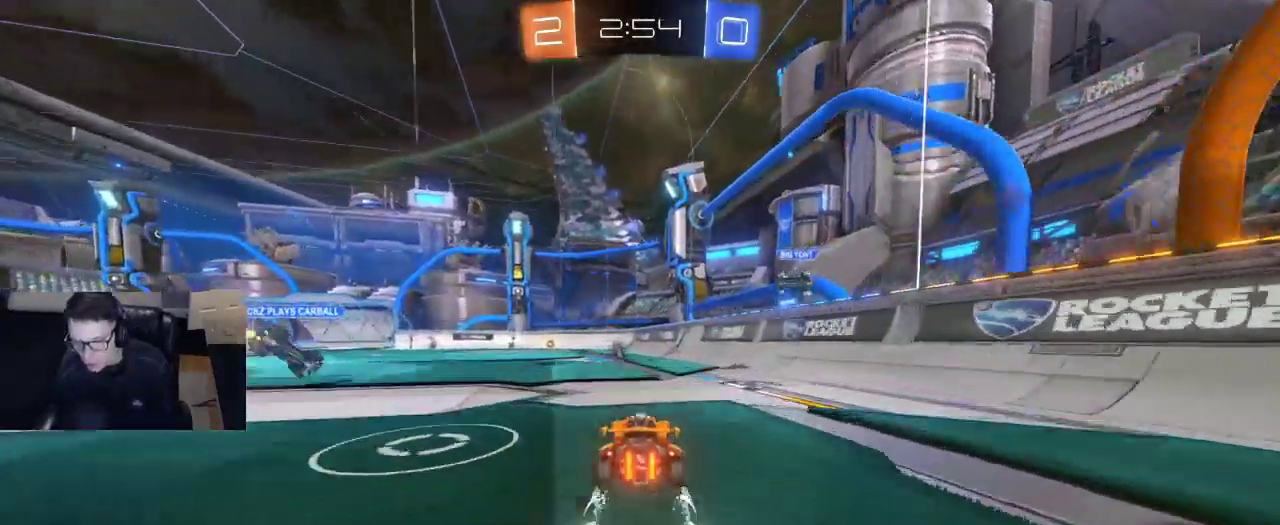
{"buttons": ["R2"], "left_stick": "center", "right_stick": "center", "events": [[67, "left_stick", "right"], [150, "left_stick", "center"]]}
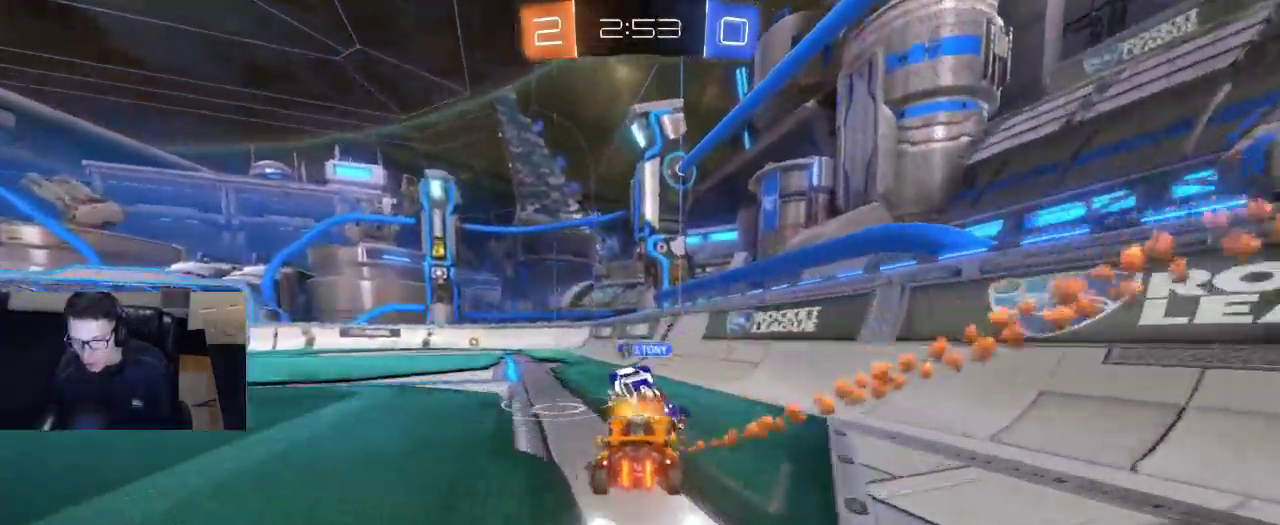
{"buttons": ["R1", "R2"], "left_stick": "center", "right_stick": "center", "events": [[200, "left_stick", "left"], [233, "R1", "down"], [233, "R2", "up"], [300, "left_stick", "center"], [367, "R2", "down"]]}
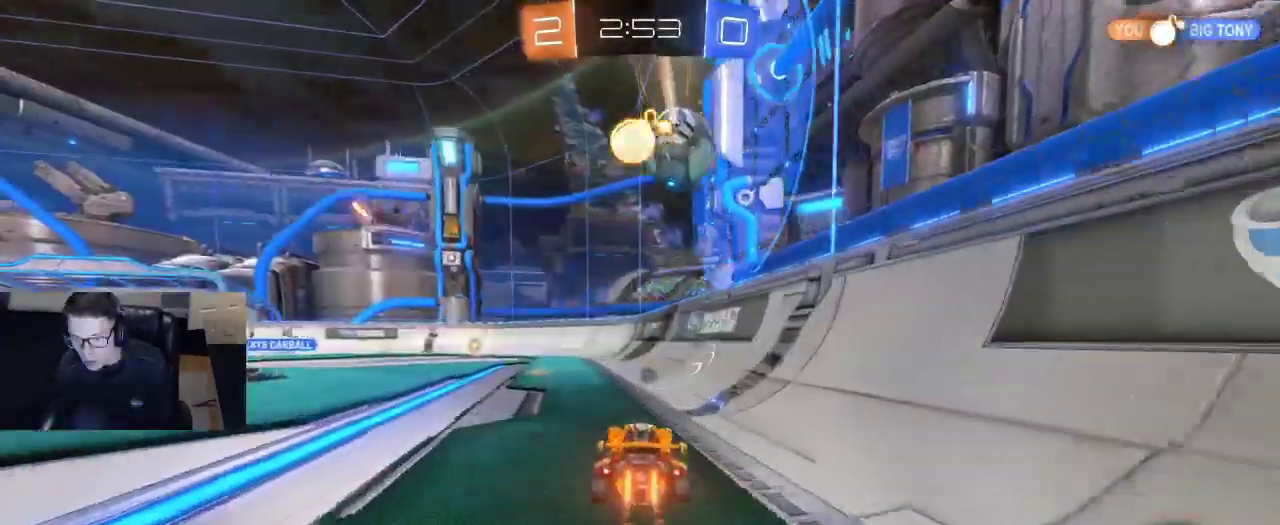
{"buttons": ["R2"], "left_stick": "left", "right_stick": "center", "events": [[83, "R1", "up"], [250, "left_stick", "left"], [383, "left_stick", "center"], [450, "left_stick", "left"]]}
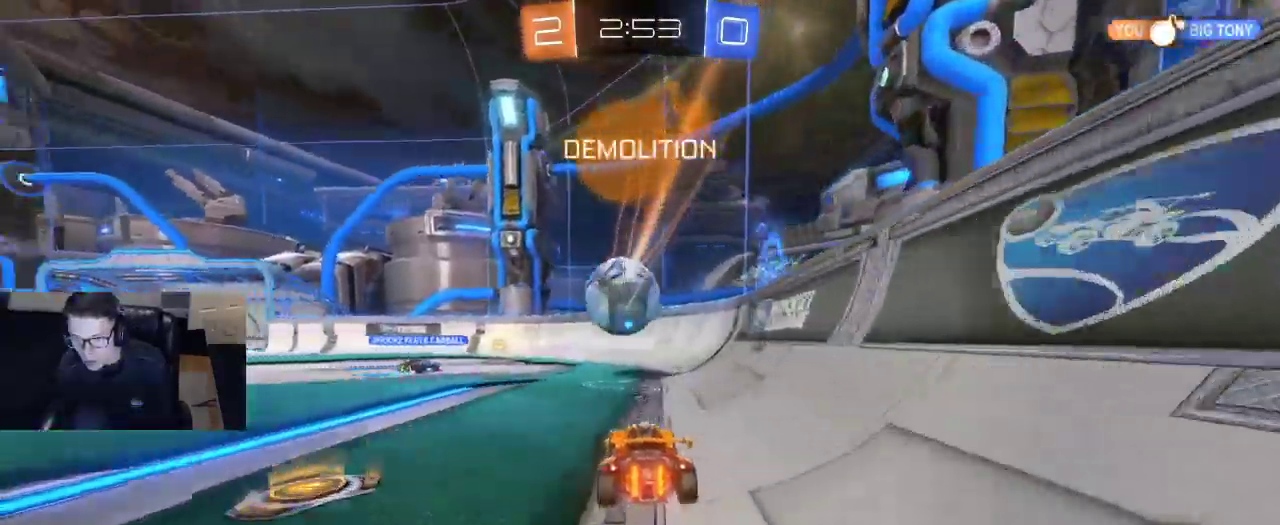
{"buttons": ["SQUARE", "R2"], "left_stick": "left", "right_stick": "center"}
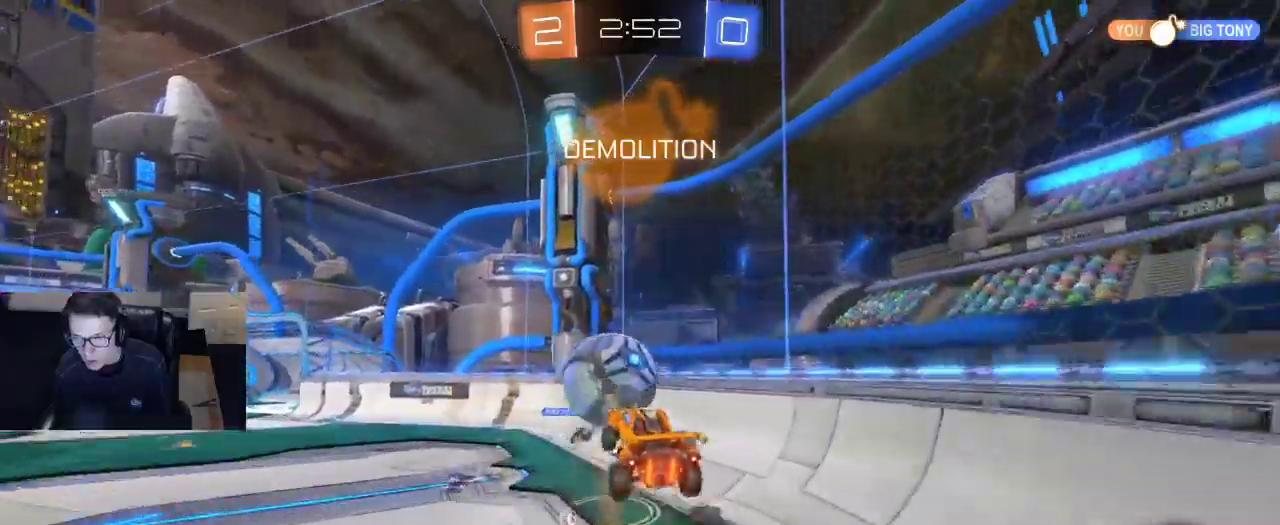
{"buttons": ["CROSS", "R2"], "left_stick": "up-left", "right_stick": "center", "events": [[183, "SQUARE", "up"], [250, "left_stick", "center"], [450, "CROSS", "down"], [450, "left_stick", "up-left"]]}
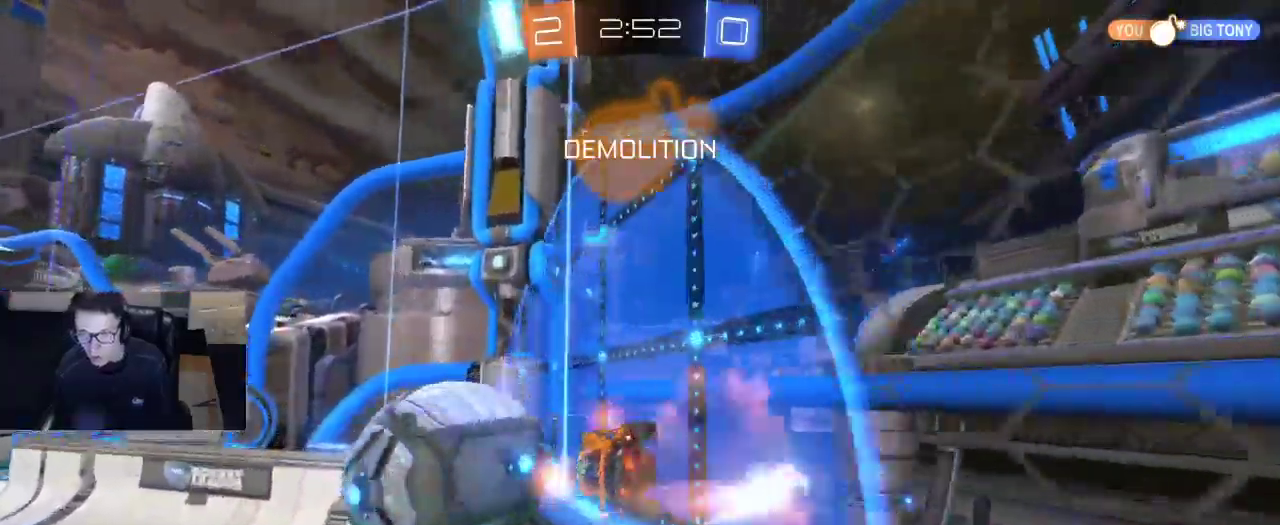
{"buttons": [], "left_stick": "center", "right_stick": "center", "events": [[17, "R2", "up"], [33, "CROSS", "up"], [67, "CROSS", "down"], [67, "R2", "down"], [100, "left_stick", "center"], [167, "CROSS", "up"], [300, "R2", "up"]]}
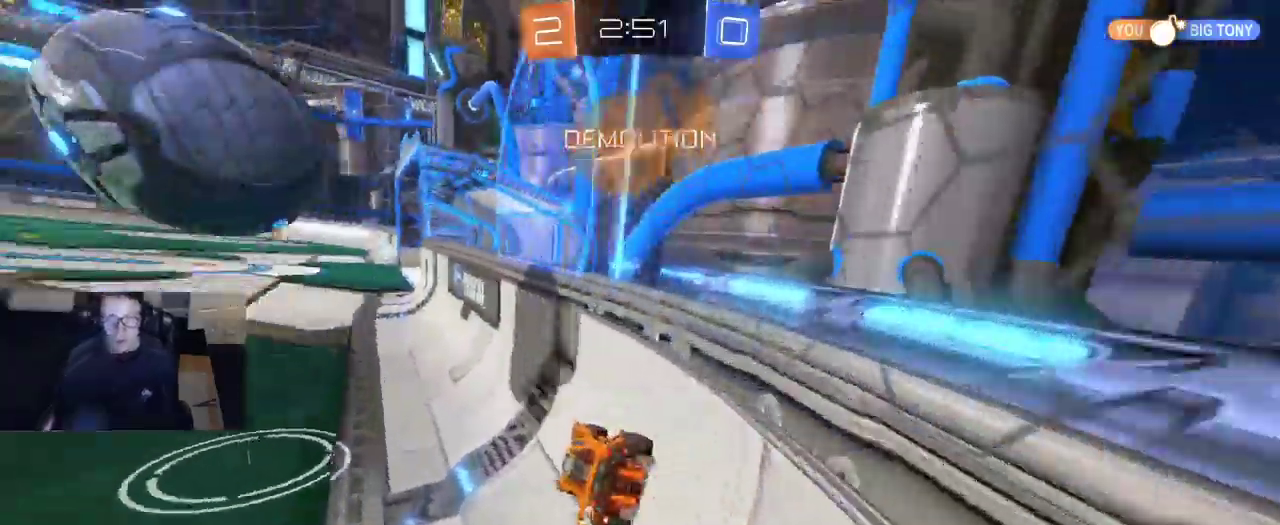
{"buttons": ["R1"], "left_stick": "center", "right_stick": "center", "events": [[117, "left_stick", "left"], [217, "R2", "down"], [233, "left_stick", "center"], [283, "R1", "down"], [283, "R2", "up"]]}
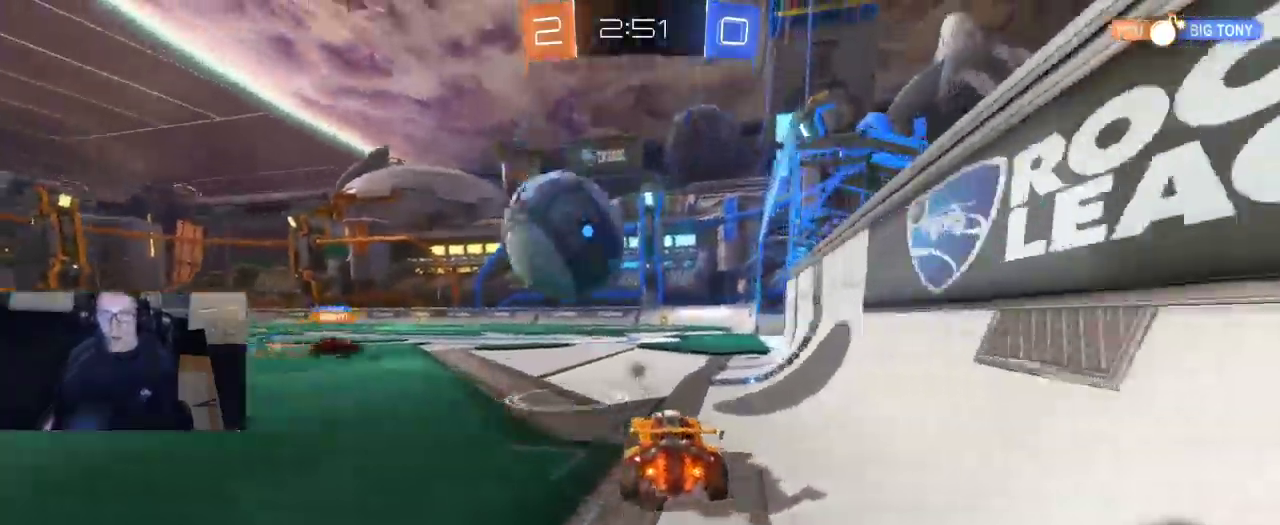
{"buttons": ["R2"], "left_stick": "center", "right_stick": "center", "events": [[33, "R1", "up"], [33, "R2", "down"], [33, "left_stick", "down-left"], [100, "CROSS", "down"], [183, "CROSS", "up"], [200, "left_stick", "left"], [300, "left_stick", "up-left"], [317, "CROSS", "down"], [417, "CROSS", "up"], [417, "left_stick", "center"]]}
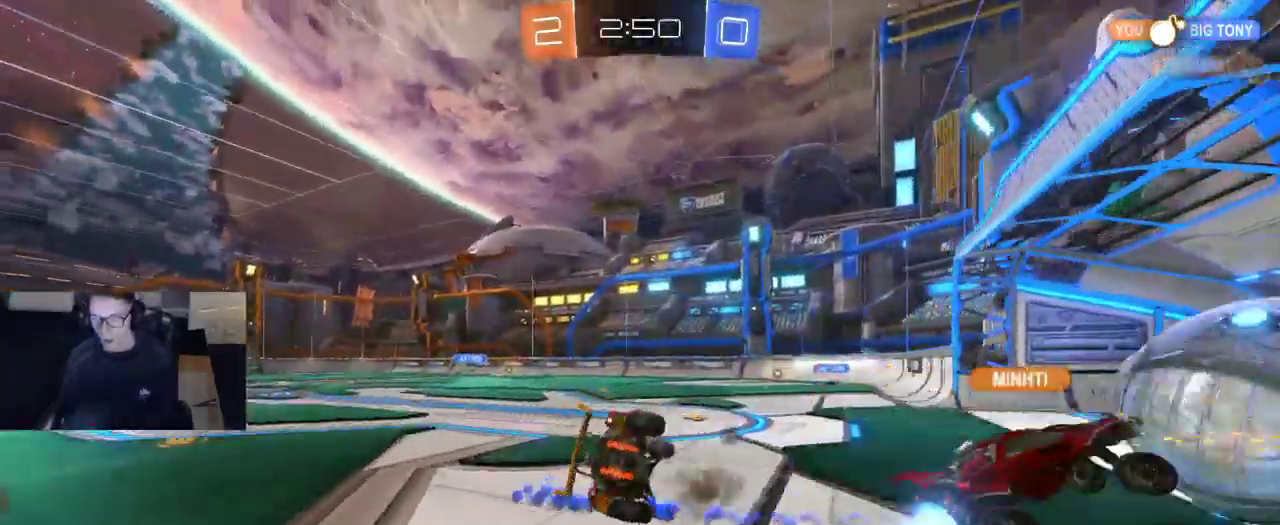
{"buttons": ["SQUARE", "R2"], "left_stick": "left", "right_stick": "center", "events": [[17, "TRIANGLE", "down"], [133, "TRIANGLE", "up"], [400, "SQUARE", "down"], [400, "left_stick", "left"]]}
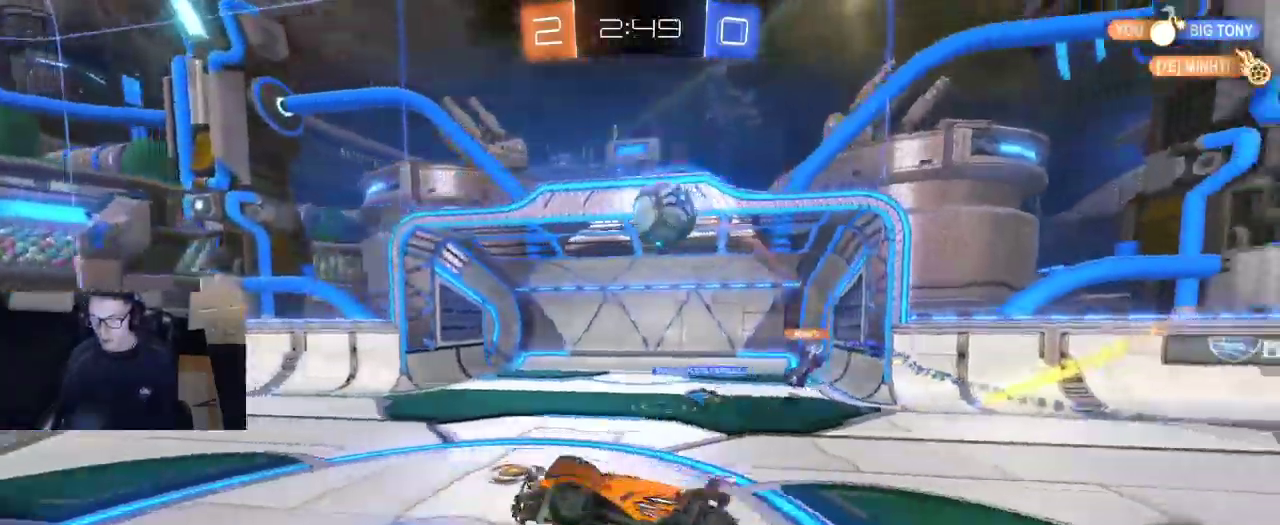
{"buttons": ["R2"], "left_stick": "center", "right_stick": "center", "events": [[67, "SQUARE", "up"], [83, "left_stick", "up-left"], [117, "TRIANGLE", "down"], [233, "TRIANGLE", "up"], [283, "left_stick", "right"], [433, "left_stick", "center"]]}
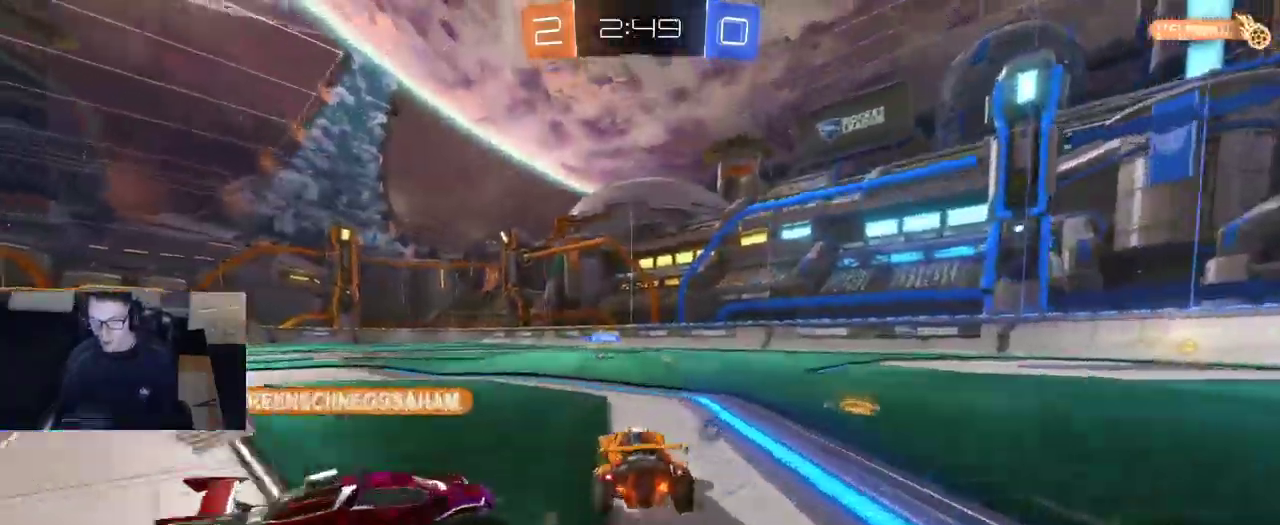
{"buttons": ["CROSS", "R2"], "left_stick": "center", "right_stick": "center", "events": [[300, "CROSS", "down"], [350, "left_stick", "up"], [383, "CROSS", "up"], [433, "CROSS", "down"], [483, "left_stick", "center"]]}
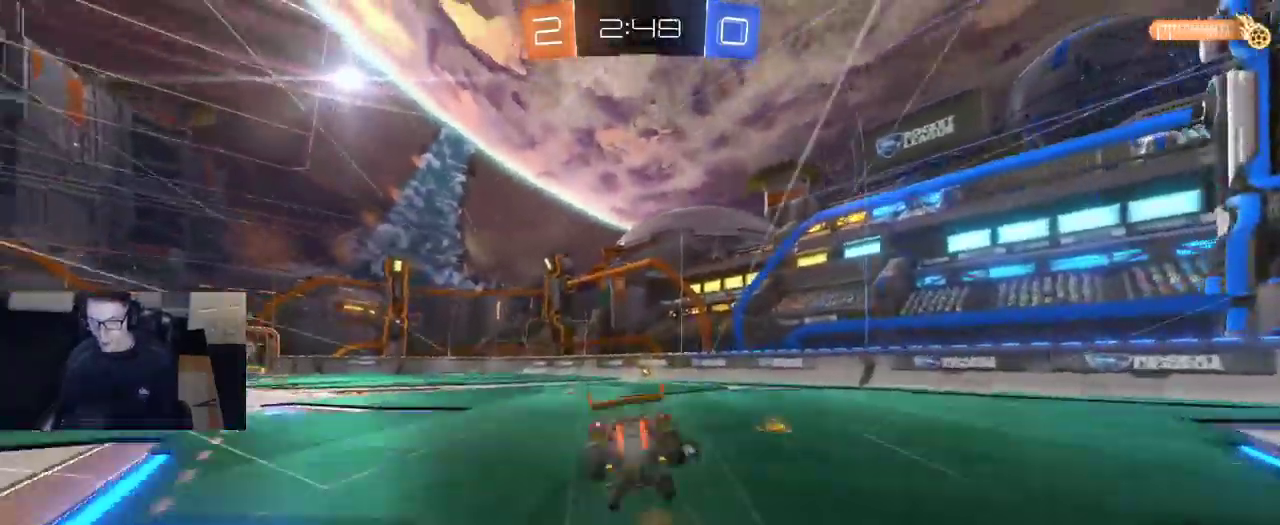
{"buttons": ["SQUARE", "R2"], "left_stick": "left", "right_stick": "center", "events": [[50, "CROSS", "up"], [83, "R2", "up"], [133, "R2", "down"], [167, "TRIANGLE", "down"], [267, "TRIANGLE", "up"], [317, "R2", "up"], [450, "R2", "down"], [450, "left_stick", "left"], [500, "SQUARE", "down"]]}
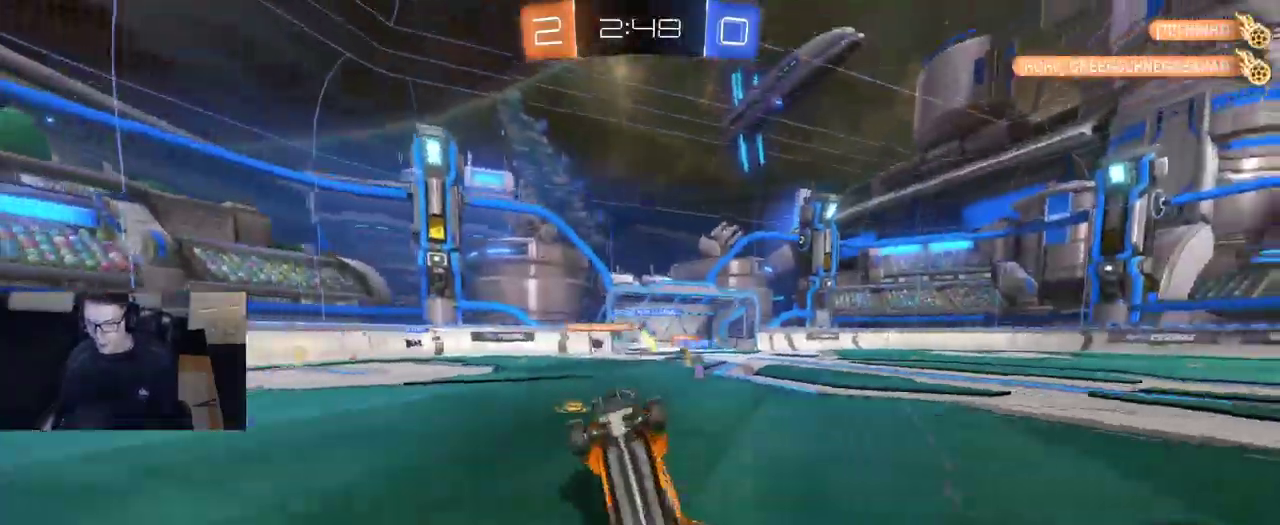
{"buttons": [], "left_stick": "right", "right_stick": "center", "events": [[67, "SQUARE", "up"], [67, "left_stick", "center"], [117, "left_stick", "right"], [167, "TRIANGLE", "down"], [217, "left_stick", "center"], [233, "TRIANGLE", "up"], [433, "left_stick", "right"], [467, "R2", "up"]]}
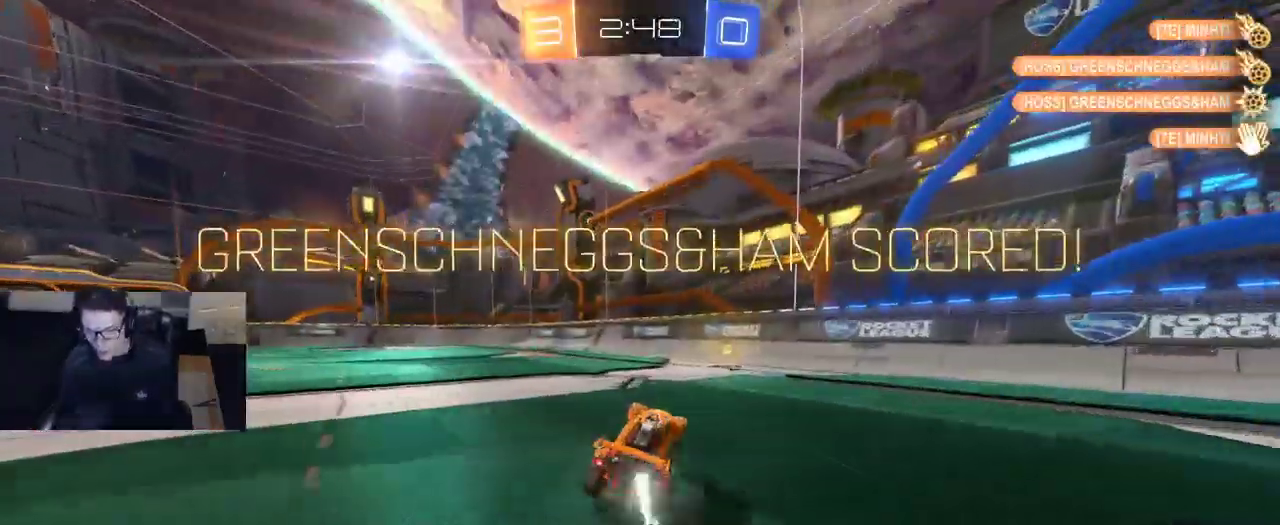
{"buttons": ["R2"], "left_stick": "right", "right_stick": "center", "events": [[183, "left_stick", "center"], [267, "left_stick", "right"], [300, "R2", "down"]]}
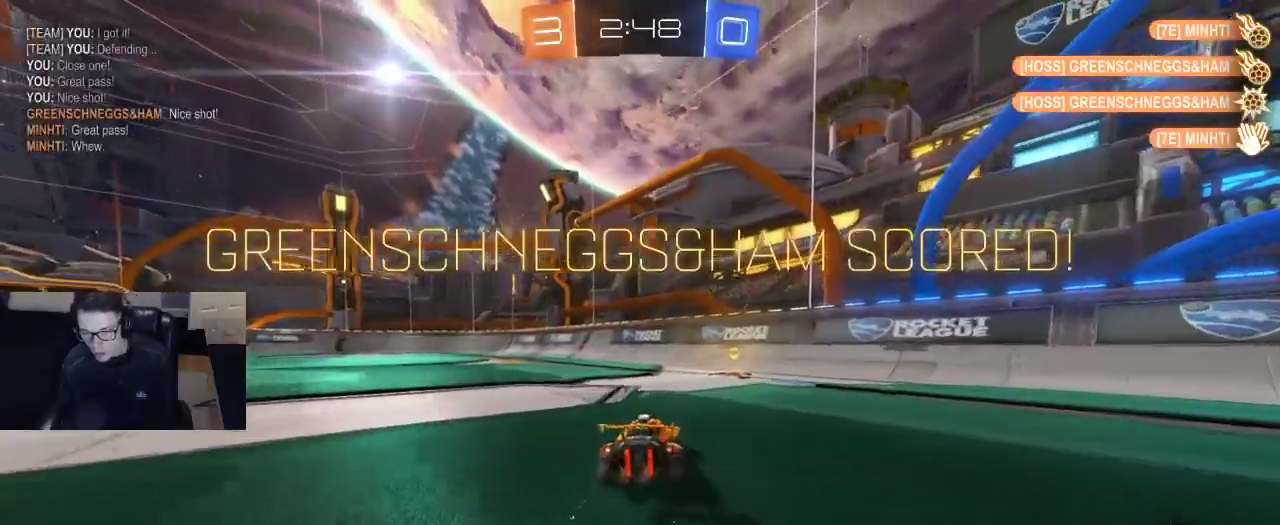
{"buttons": ["R2"], "left_stick": "center", "right_stick": "center", "events": [[50, "left_stick", "center"], [333, "left_stick", "right"], [433, "left_stick", "center"]]}
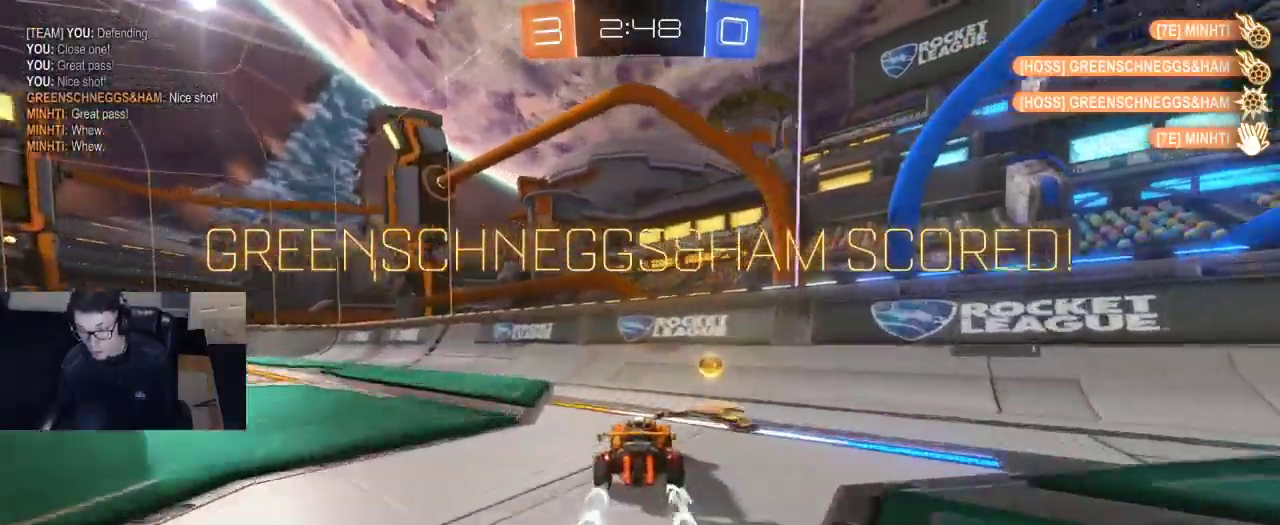
{"buttons": ["R1", "R2"], "left_stick": "down-right", "right_stick": "center", "events": [[217, "R1", "down"], [450, "left_stick", "down-right"]]}
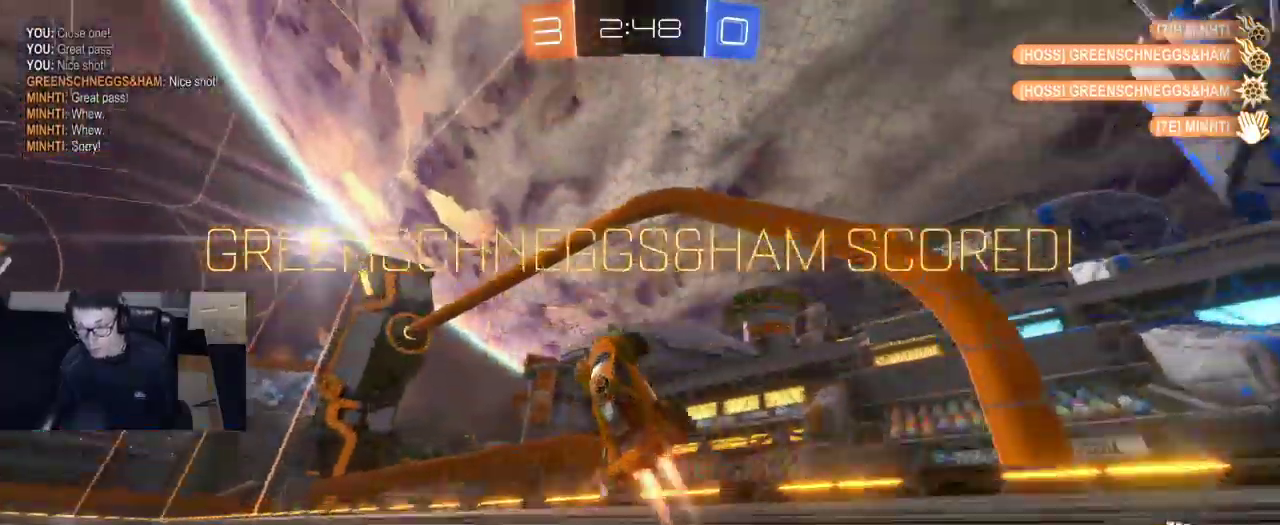
{"buttons": ["R2"], "left_stick": "center", "right_stick": "center", "events": [[50, "CROSS", "down"], [167, "CROSS", "up"], [217, "R1", "up"], [233, "SQUARE", "down"], [433, "SQUARE", "up"], [483, "left_stick", "center"]]}
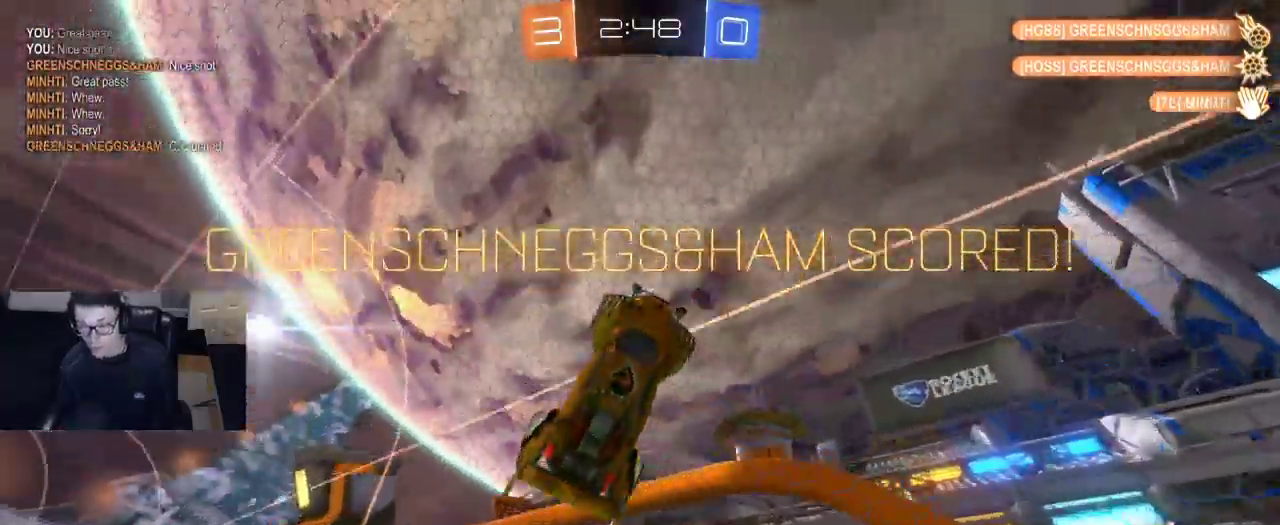
{"buttons": [], "left_stick": "right", "right_stick": "center", "events": [[100, "left_stick", "right"], [117, "SQUARE", "down"], [250, "SQUARE", "up"], [283, "left_stick", "center"], [400, "R2", "up"], [450, "left_stick", "right"]]}
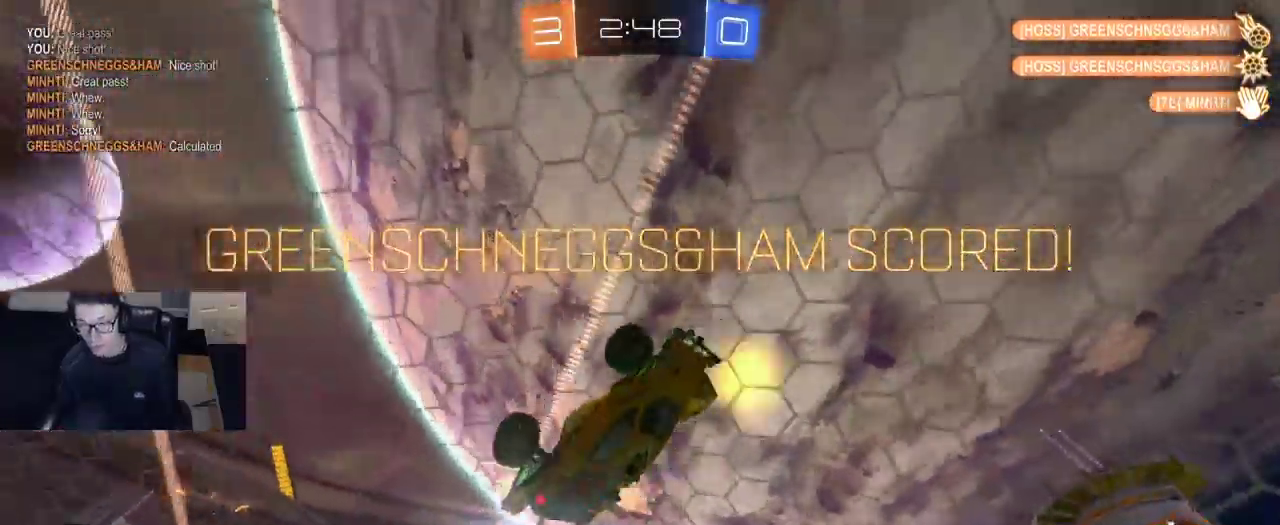
{"buttons": [], "left_stick": "up", "right_stick": "center", "events": [[17, "left_stick", "center"], [83, "left_stick", "down"], [117, "CROSS", "down"], [217, "CROSS", "up"], [283, "CROSS", "down"], [383, "CROSS", "up"], [383, "left_stick", "up"]]}
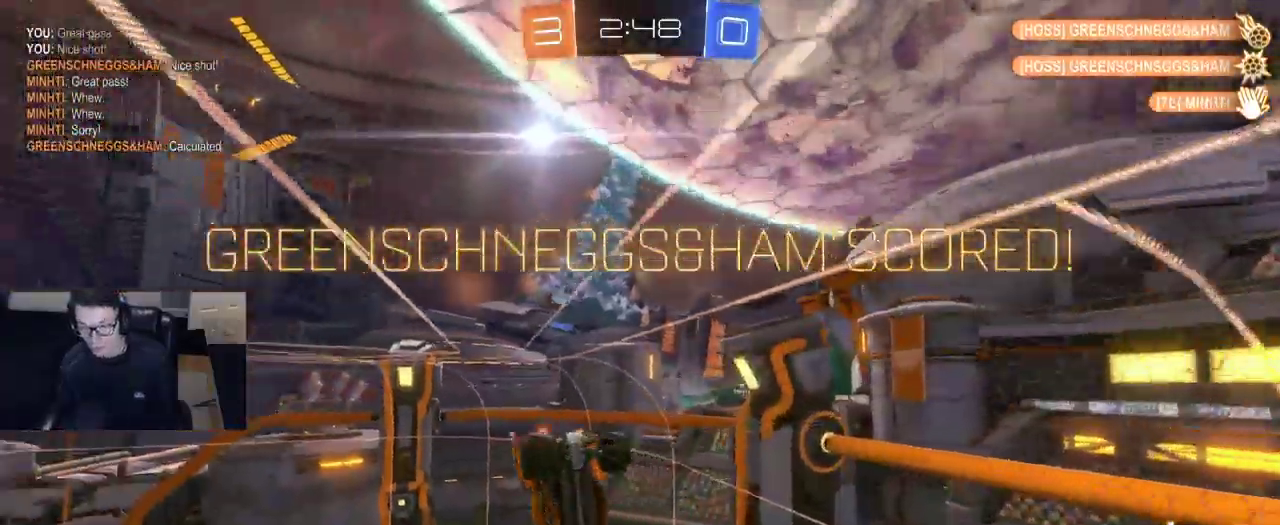
{"buttons": [], "left_stick": "center", "right_stick": "center", "events": [[383, "left_stick", "center"]]}
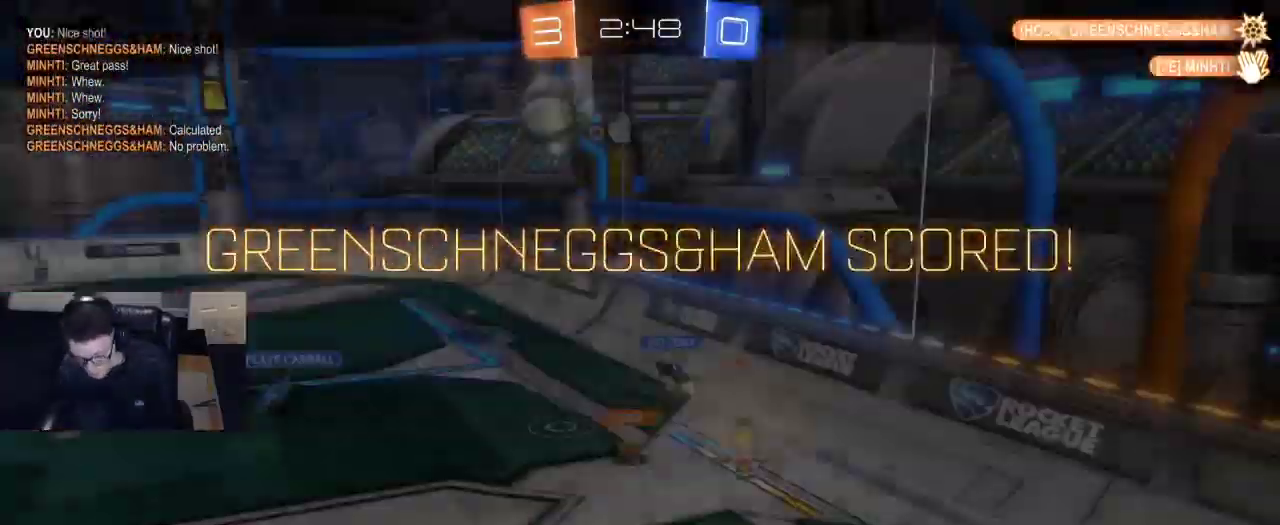
{"buttons": [], "left_stick": "center", "right_stick": "center", "events": [[450, "DPAD_LEFT", "down"], [500, "DPAD_LEFT", "up"]]}
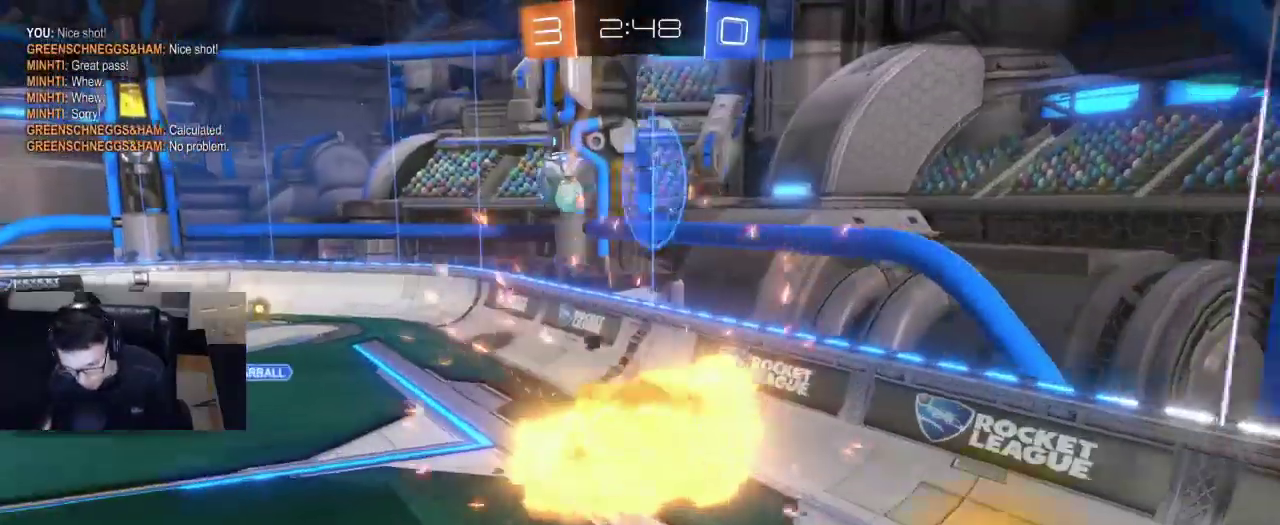
{"buttons": [], "left_stick": "center", "right_stick": "center", "events": [[67, "DPAD_UP", "down"], [167, "DPAD_UP", "up"]]}